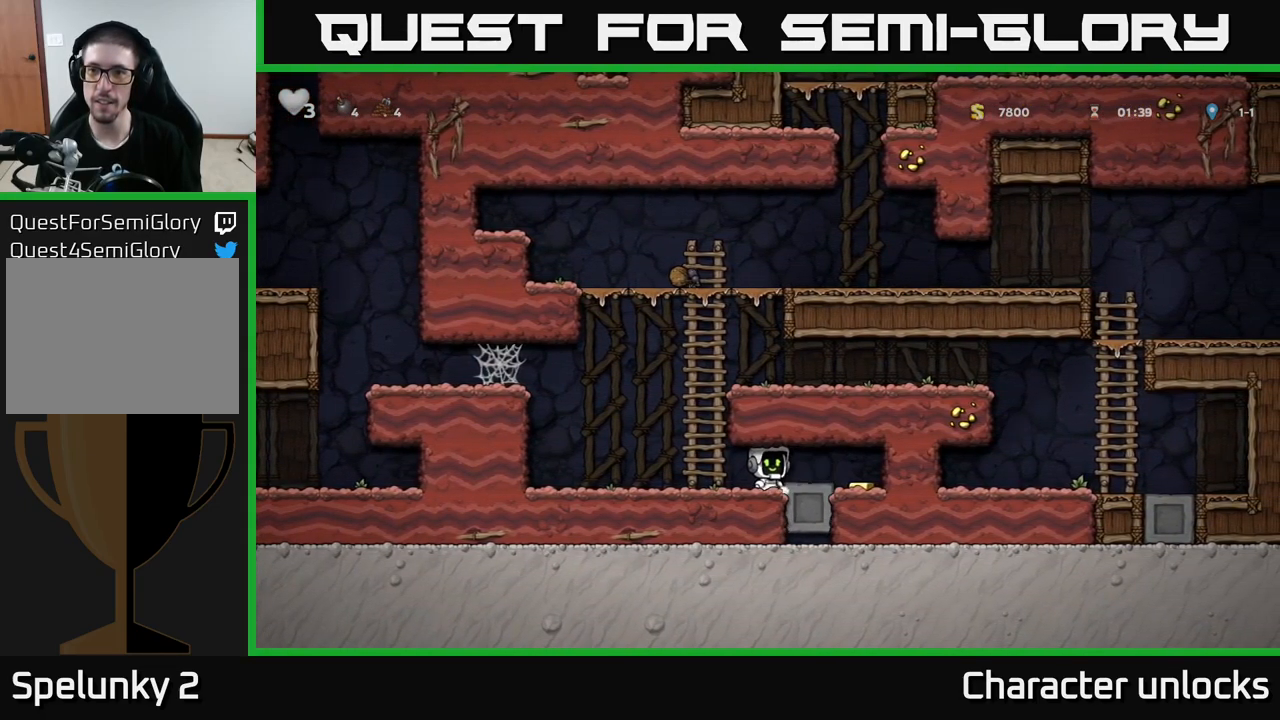
Gameplay with a controller (Xbox layout); each line is a JSON object with the inputs held at the frame after it. "events" lists button and stick changes between this image and that frame as [ms after this image, input, new state], when the widget could be followed in between. Not read: right_stick.
{"buttons": ["DPAD_LEFT"], "left_stick": "center", "events": [[283, "DPAD_RIGHT", "up"], [317, "DPAD_LEFT", "down"]]}
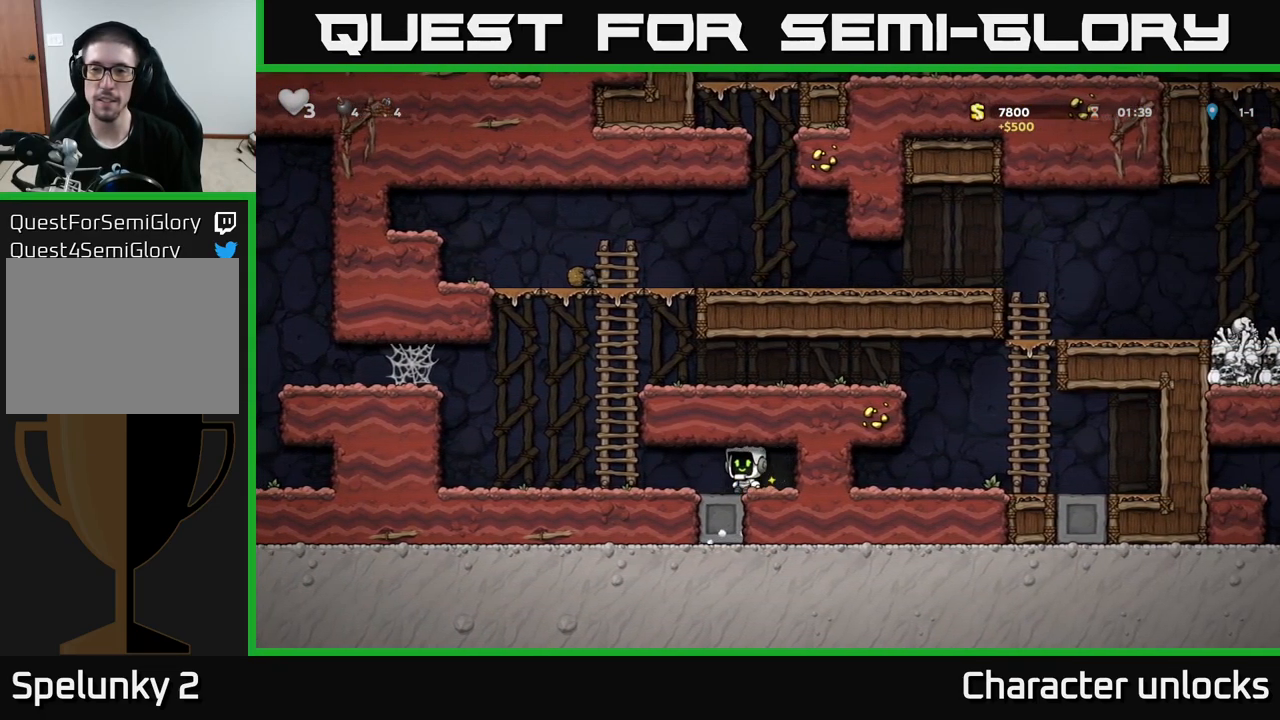
{"buttons": ["A", "DPAD_LEFT"], "left_stick": "center", "events": [[350, "A", "down"]]}
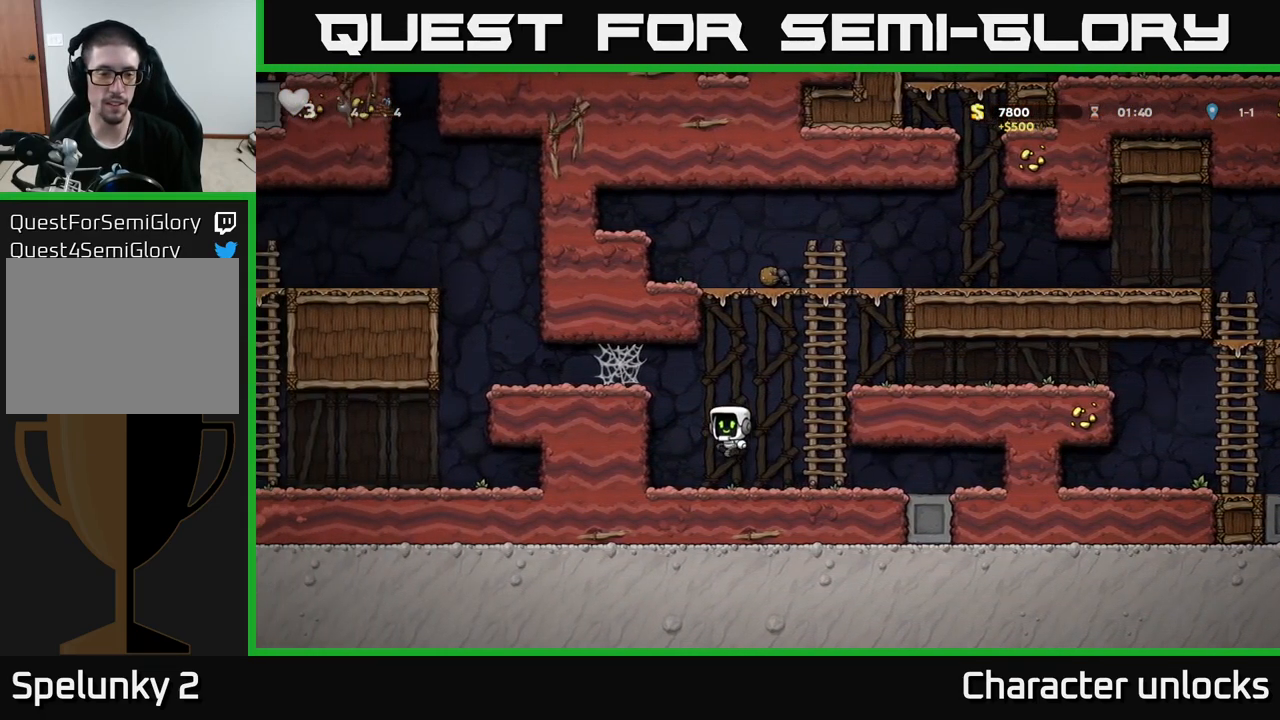
{"buttons": ["DPAD_LEFT"], "left_stick": "center", "events": [[50, "A", "up"], [200, "A", "down"], [317, "A", "up"], [433, "A", "down"], [500, "A", "up"]]}
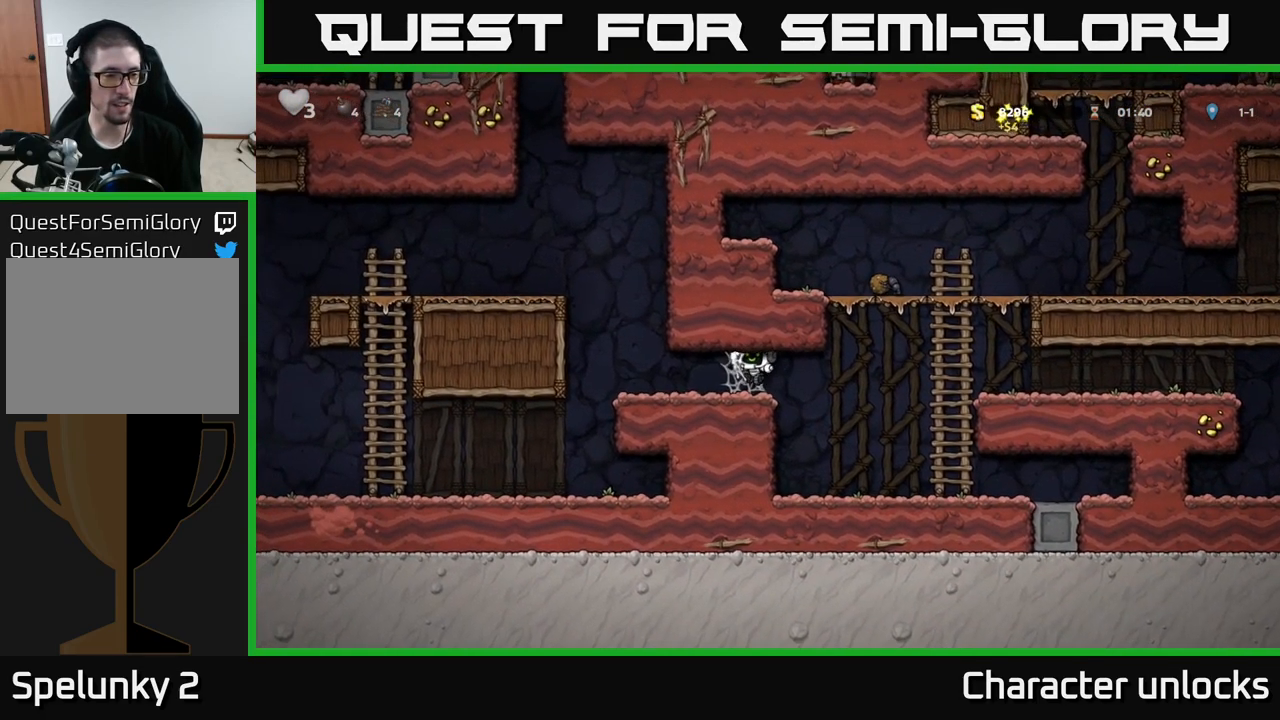
{"buttons": ["A", "DPAD_LEFT"], "left_stick": "center", "events": [[83, "A", "down"], [200, "A", "up"], [484, "A", "down"]]}
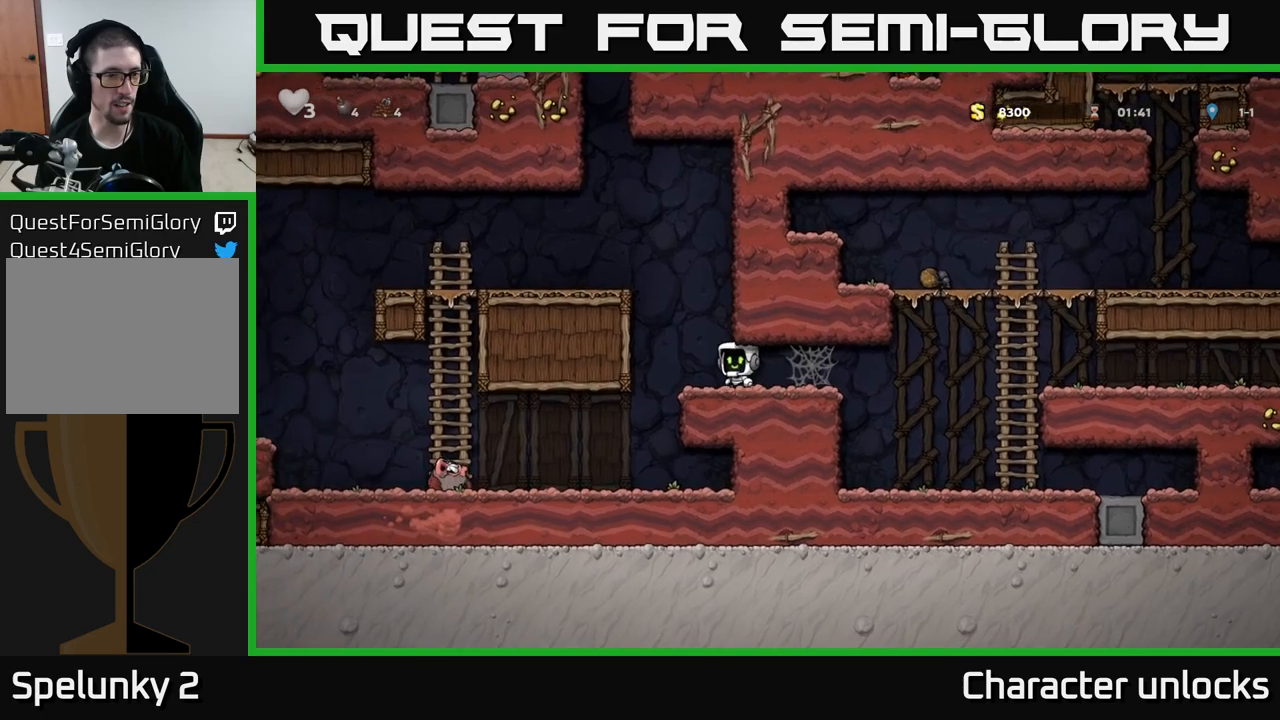
{"buttons": ["DPAD_LEFT"], "left_stick": "center", "events": [[184, "A", "up"], [334, "A", "down"], [467, "A", "up"]]}
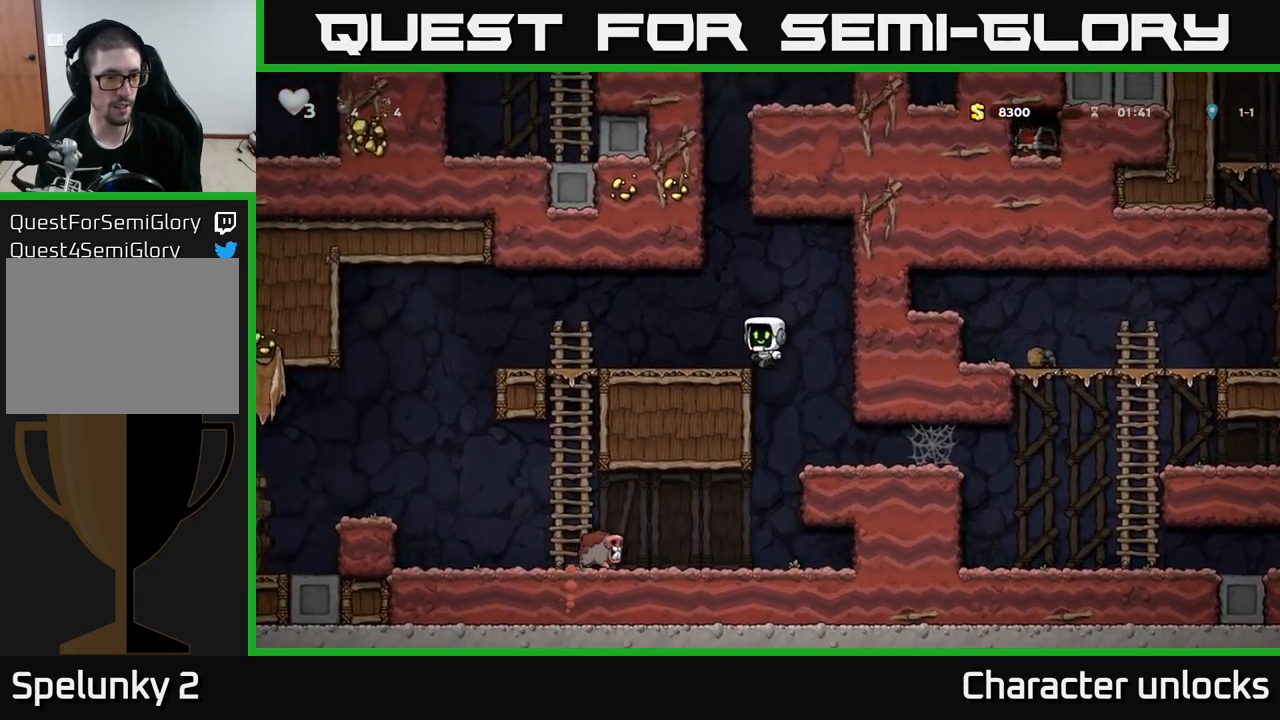
{"buttons": ["DPAD_LEFT"], "left_stick": "center", "events": [[284, "A", "down"], [400, "A", "up"]]}
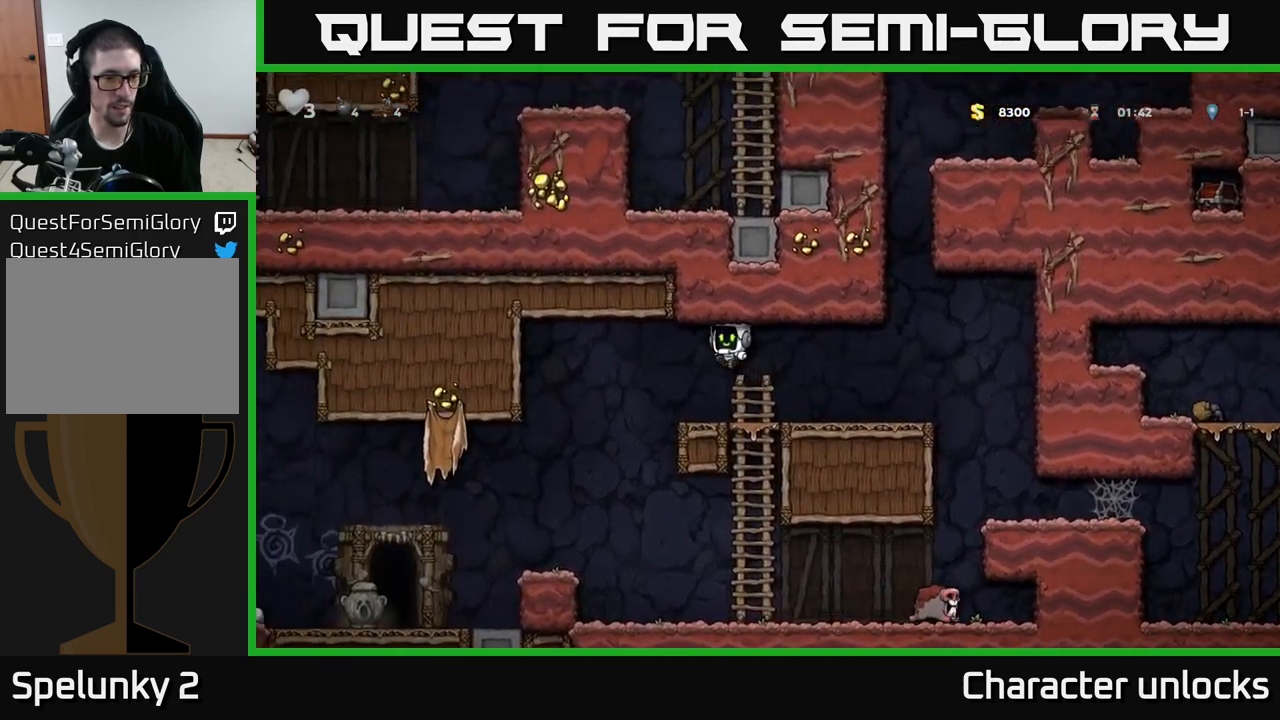
{"buttons": ["X", "DPAD_LEFT"], "left_stick": "center", "events": [[434, "X", "down"]]}
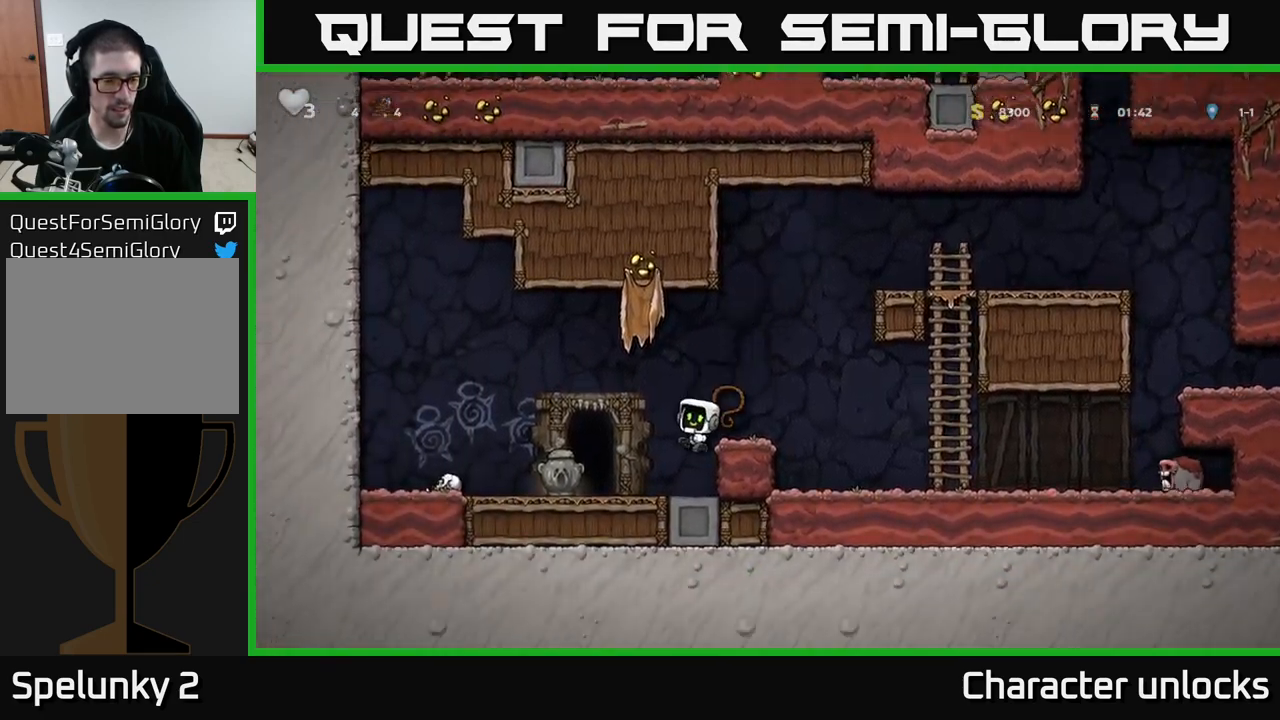
{"buttons": ["DPAD_DOWN"], "left_stick": "center", "events": [[67, "X", "up"], [484, "DPAD_DOWN", "down"], [484, "DPAD_LEFT", "up"]]}
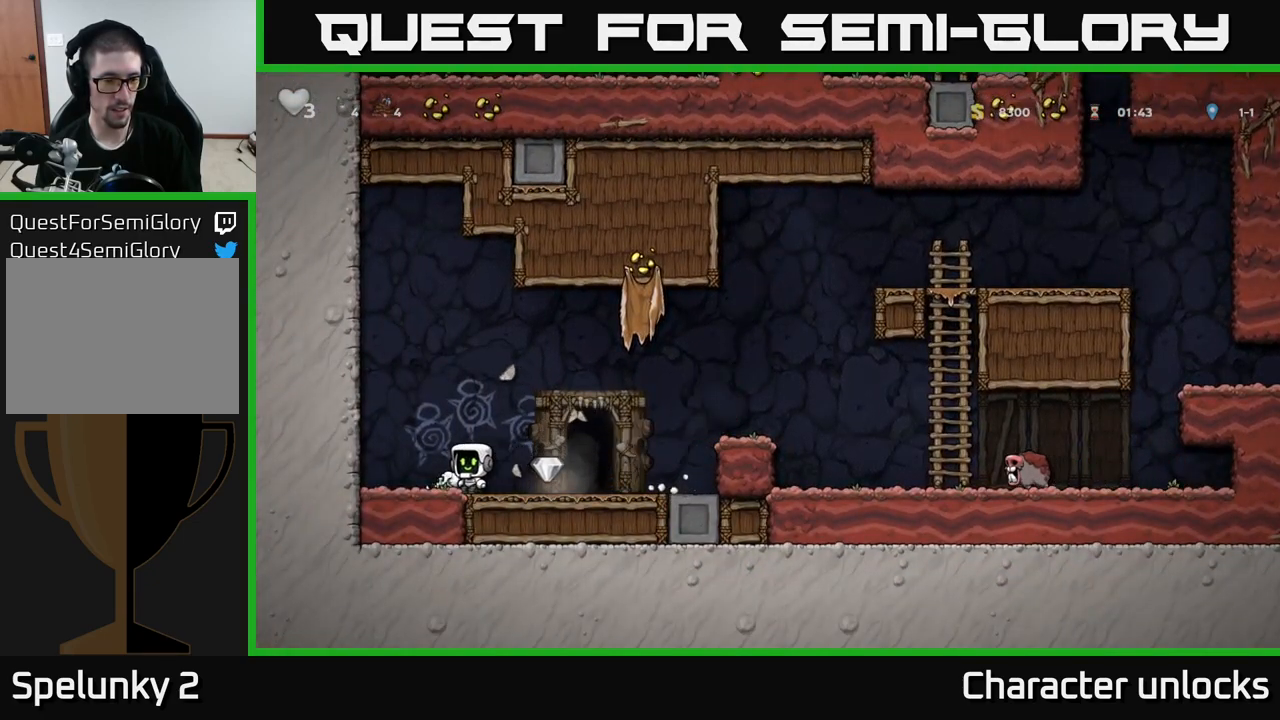
{"buttons": [], "left_stick": "center", "events": [[17, "DPAD_RIGHT", "down"], [67, "X", "down"], [167, "DPAD_DOWN", "up"], [167, "X", "up"], [434, "DPAD_RIGHT", "up"]]}
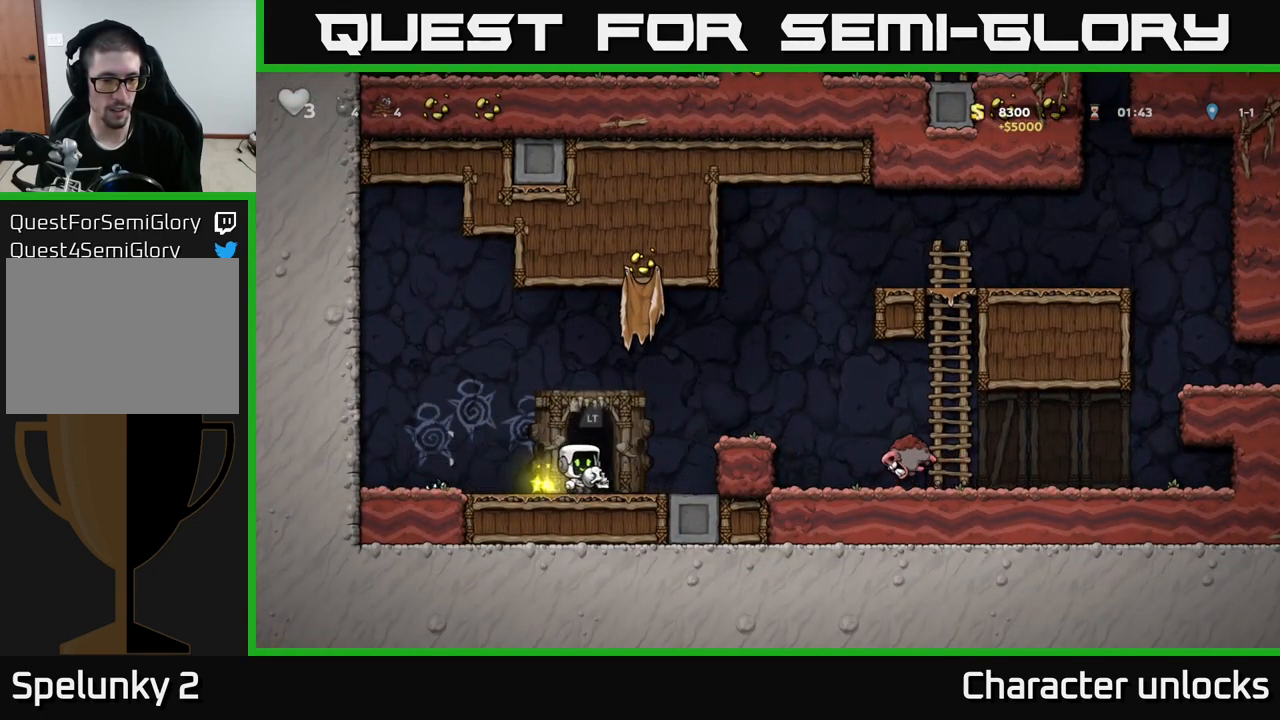
{"buttons": [], "left_stick": "center", "events": [[17, "L2", "down"], [100, "L2", "up"]]}
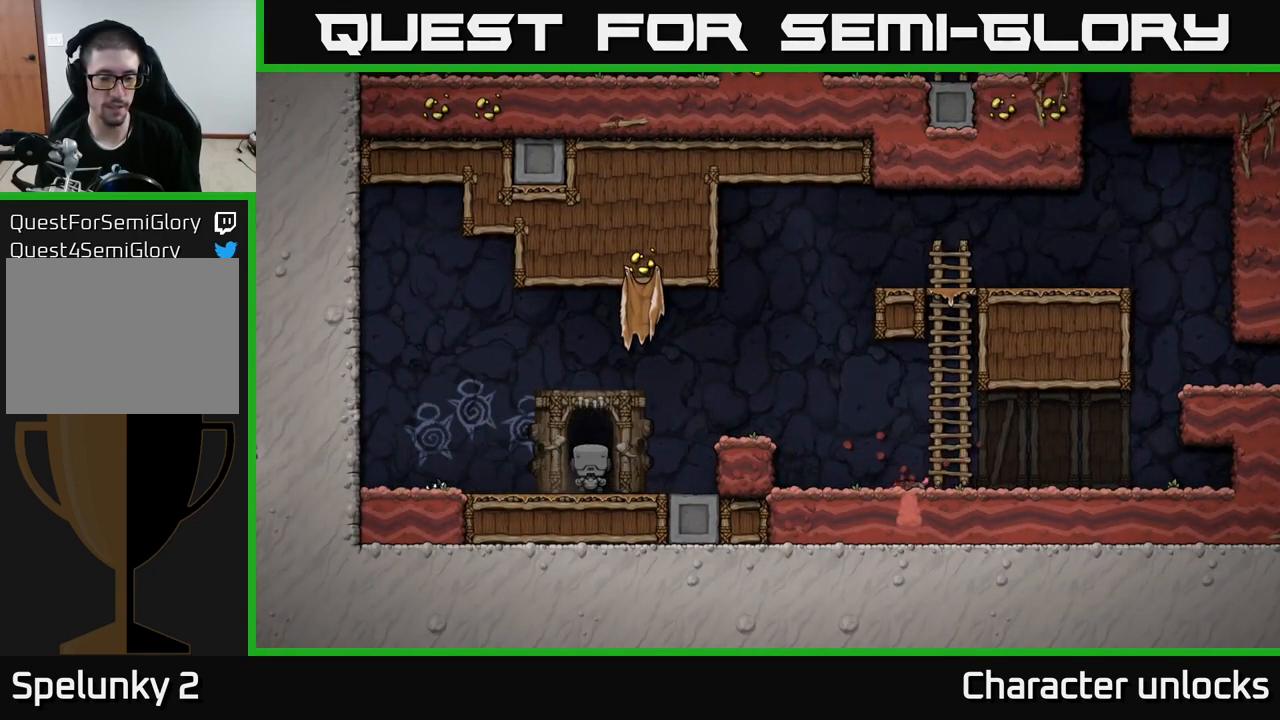
{"buttons": [], "left_stick": "center", "events": []}
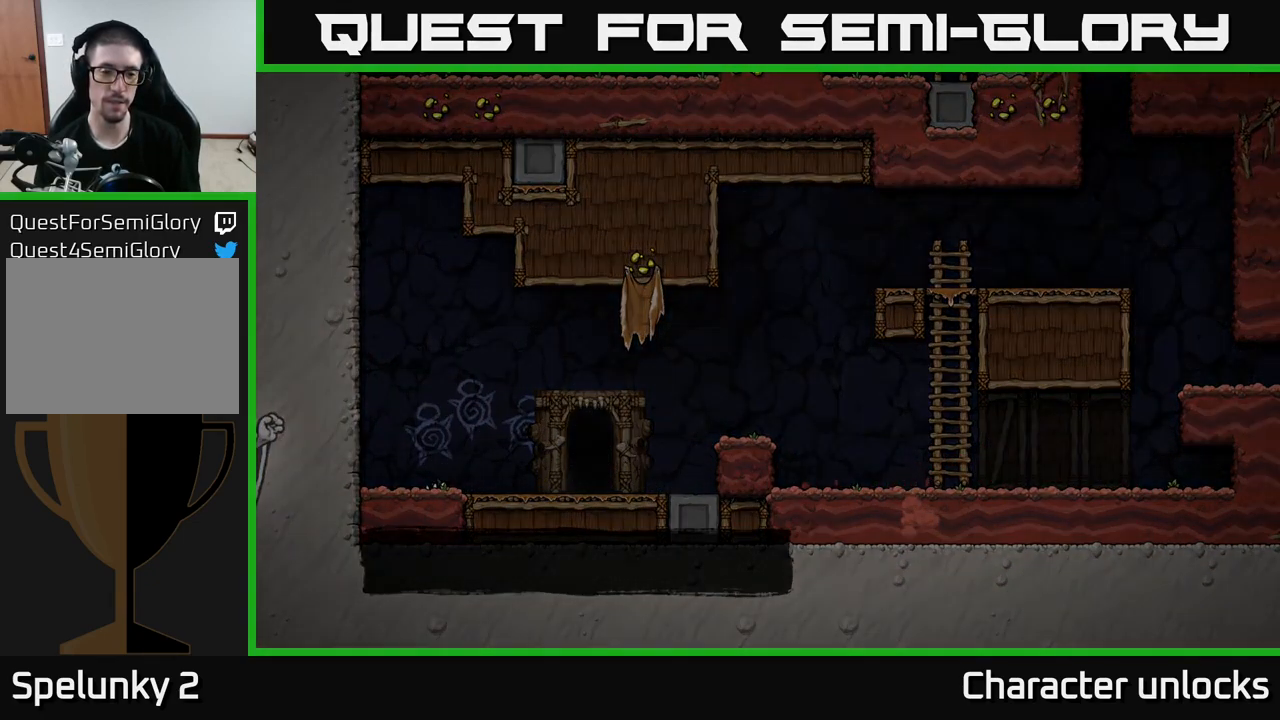
{"buttons": [], "left_stick": "center", "events": [[300, "A", "down"], [417, "A", "up"]]}
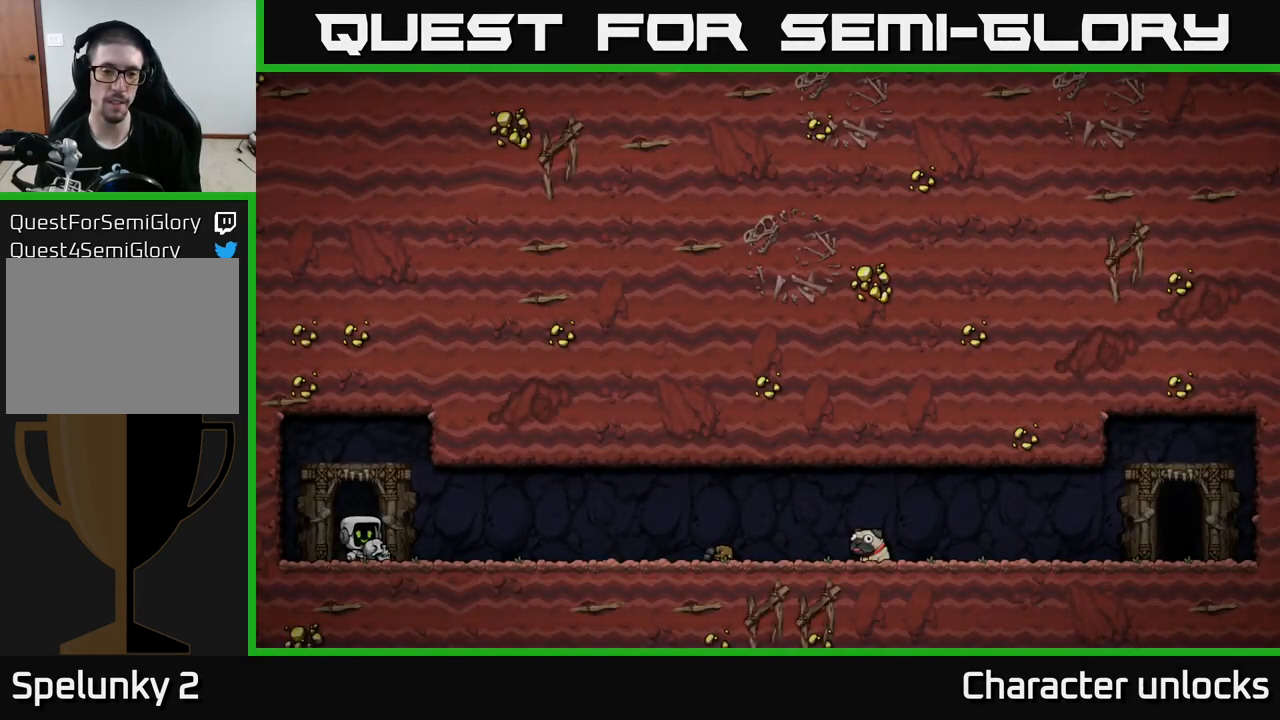
{"buttons": [], "left_stick": "center", "events": []}
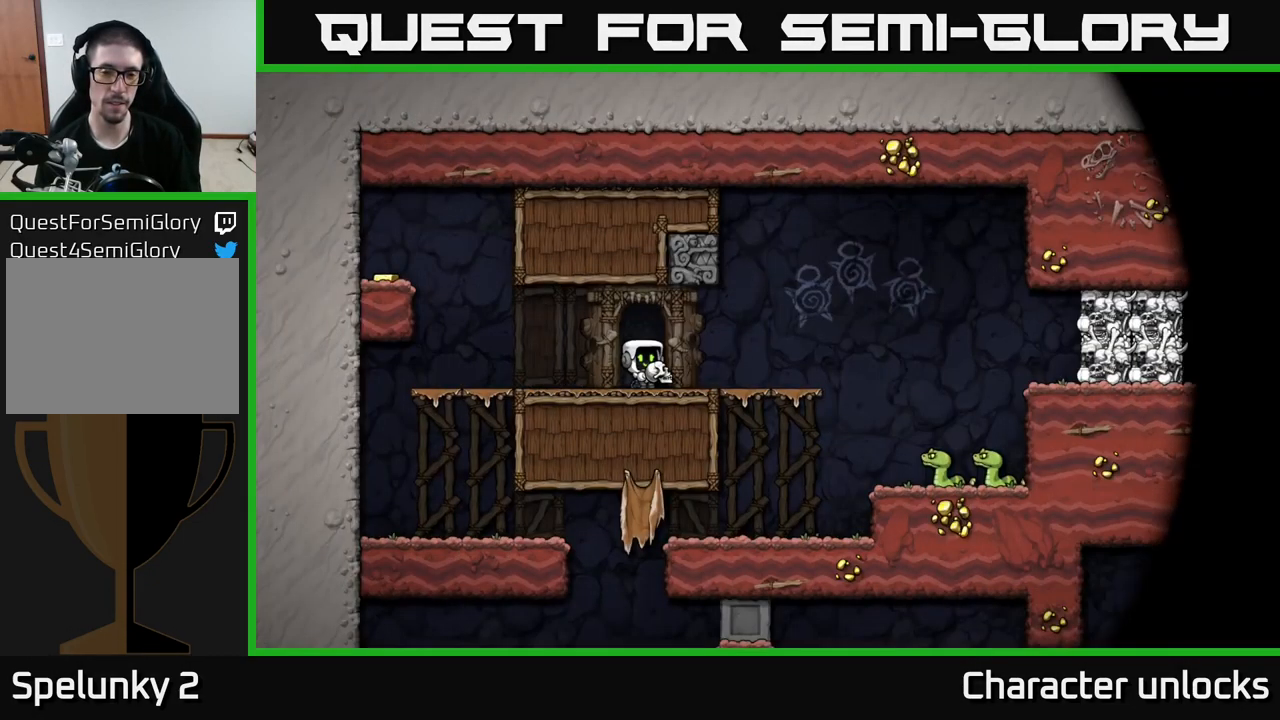
{"buttons": ["DPAD_RIGHT"], "left_stick": "center", "events": [[284, "DPAD_RIGHT", "down"]]}
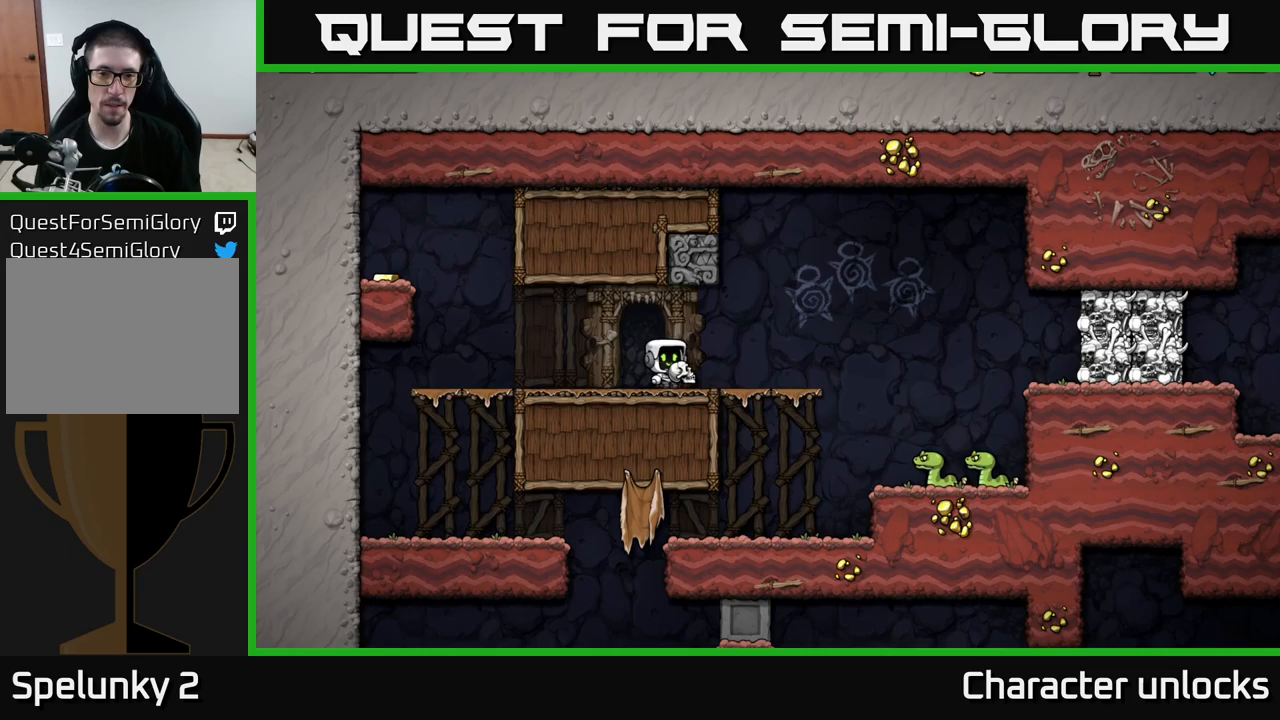
{"buttons": [], "left_stick": "center", "events": [[17, "DPAD_RIGHT", "up"], [17, "DPAD_UP", "down"], [50, "X", "down"], [100, "X", "up"], [133, "DPAD_UP", "up"], [167, "DPAD_LEFT", "down"], [333, "DPAD_LEFT", "up"]]}
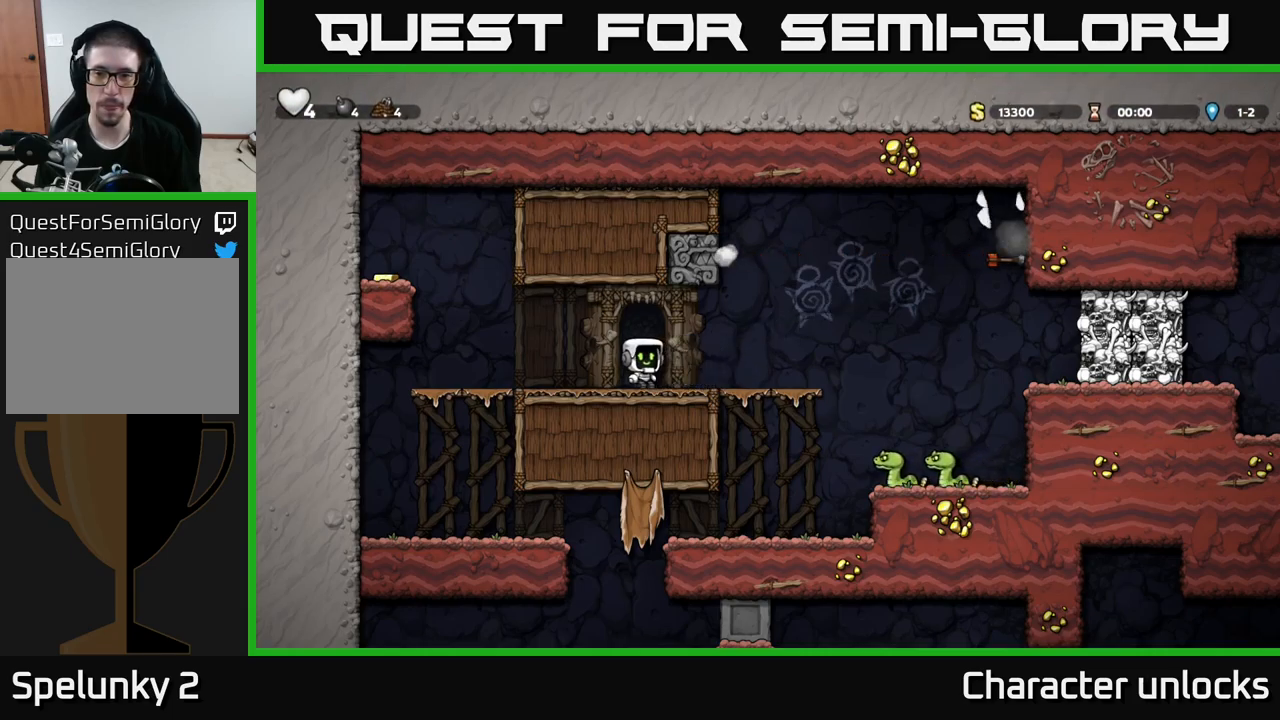
{"buttons": ["DPAD_RIGHT"], "left_stick": "center", "events": [[17, "DPAD_RIGHT", "down"], [350, "A", "down"], [433, "A", "up"]]}
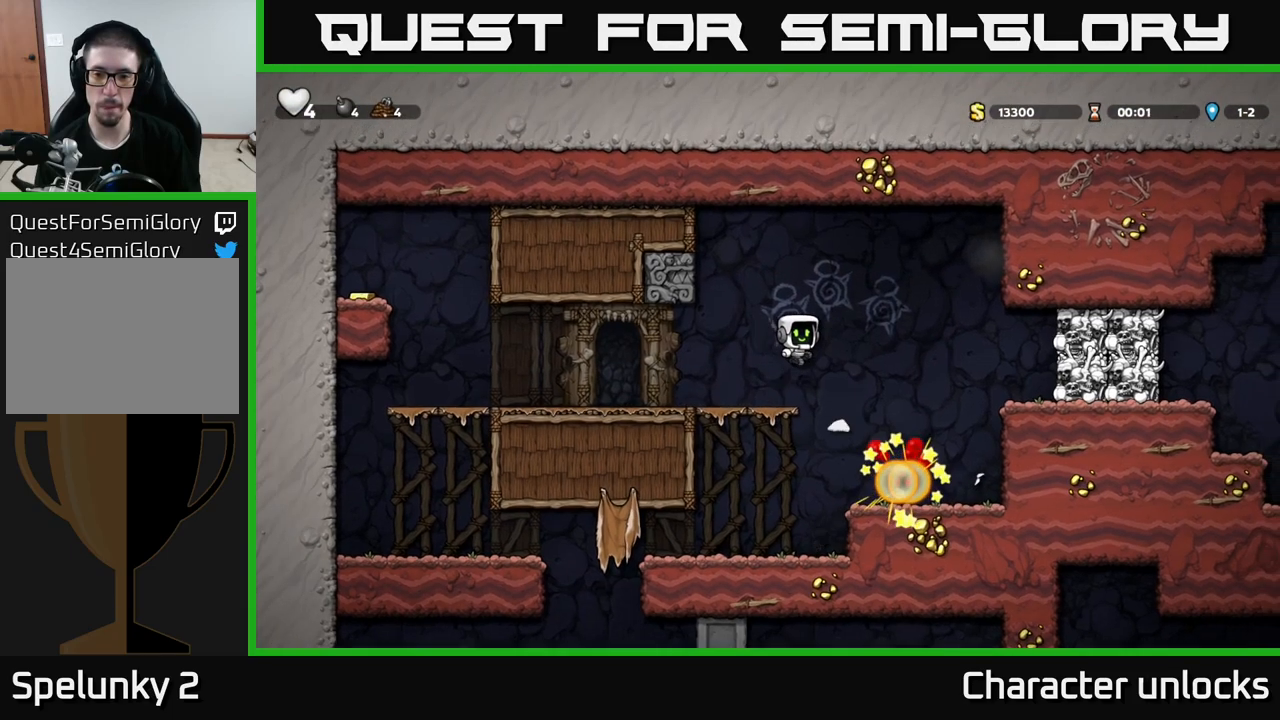
{"buttons": [], "left_stick": "center", "events": [[150, "DPAD_RIGHT", "up"], [267, "DPAD_RIGHT", "down"], [283, "A", "down"], [367, "DPAD_RIGHT", "up"], [483, "A", "up"]]}
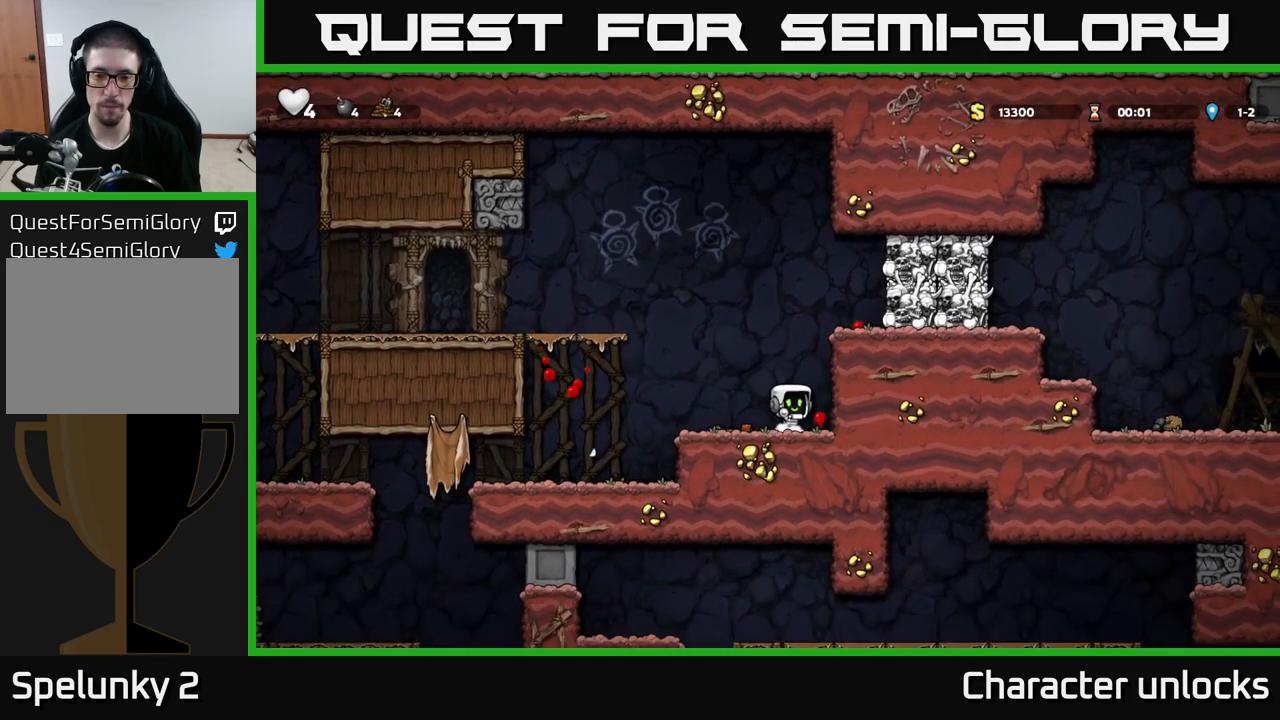
{"buttons": ["DPAD_RIGHT"], "left_stick": "center", "events": [[183, "DPAD_LEFT", "down"], [333, "DPAD_DOWN", "down"], [350, "DPAD_LEFT", "up"], [383, "X", "down"], [483, "DPAD_DOWN", "up"], [483, "DPAD_RIGHT", "down"], [500, "X", "up"]]}
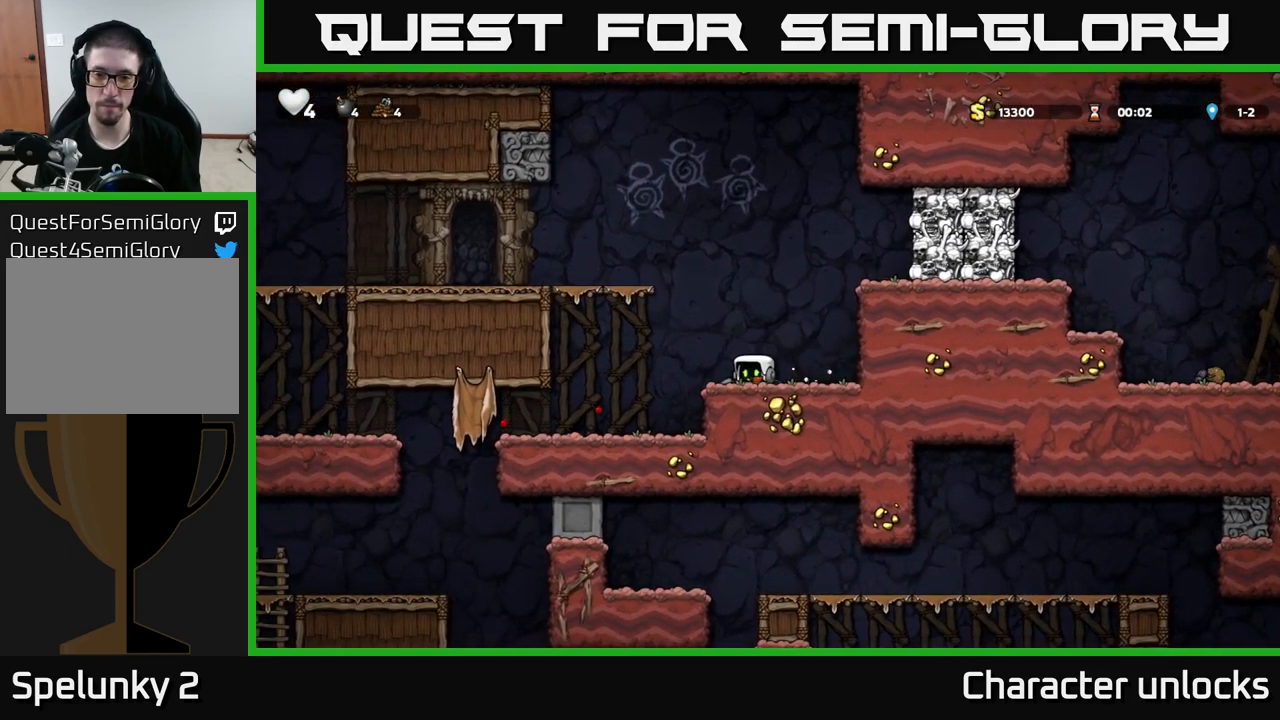
{"buttons": ["DPAD_DOWN"], "left_stick": "center", "events": [[50, "A", "down"], [183, "A", "up"], [367, "DPAD_RIGHT", "up"], [467, "DPAD_DOWN", "down"]]}
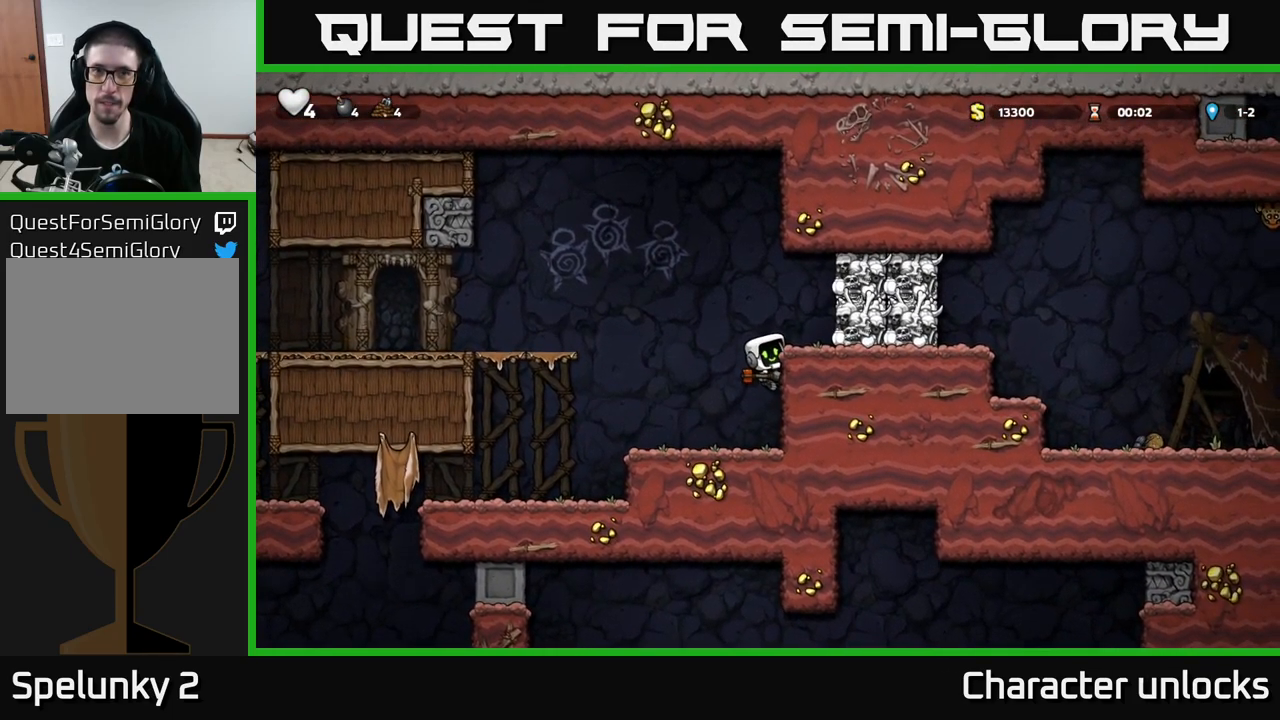
{"buttons": [], "left_stick": "center", "events": [[33, "A", "down"], [133, "A", "up"], [133, "X", "down"], [250, "X", "up"], [267, "DPAD_DOWN", "up"], [317, "DPAD_RIGHT", "down"], [400, "DPAD_RIGHT", "up"]]}
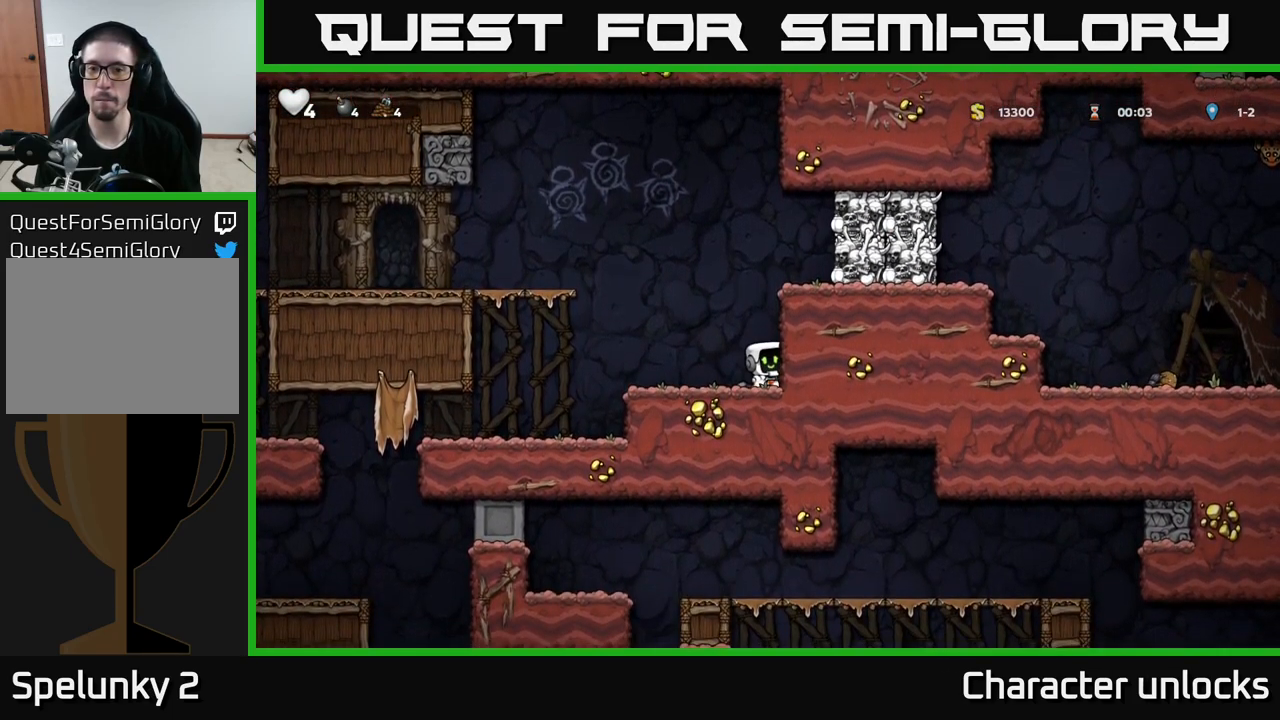
{"buttons": ["A", "X", "DPAD_RIGHT"], "left_stick": "center", "events": [[17, "A", "down"], [167, "DPAD_RIGHT", "down"], [200, "A", "up"], [333, "A", "down"], [433, "X", "down"]]}
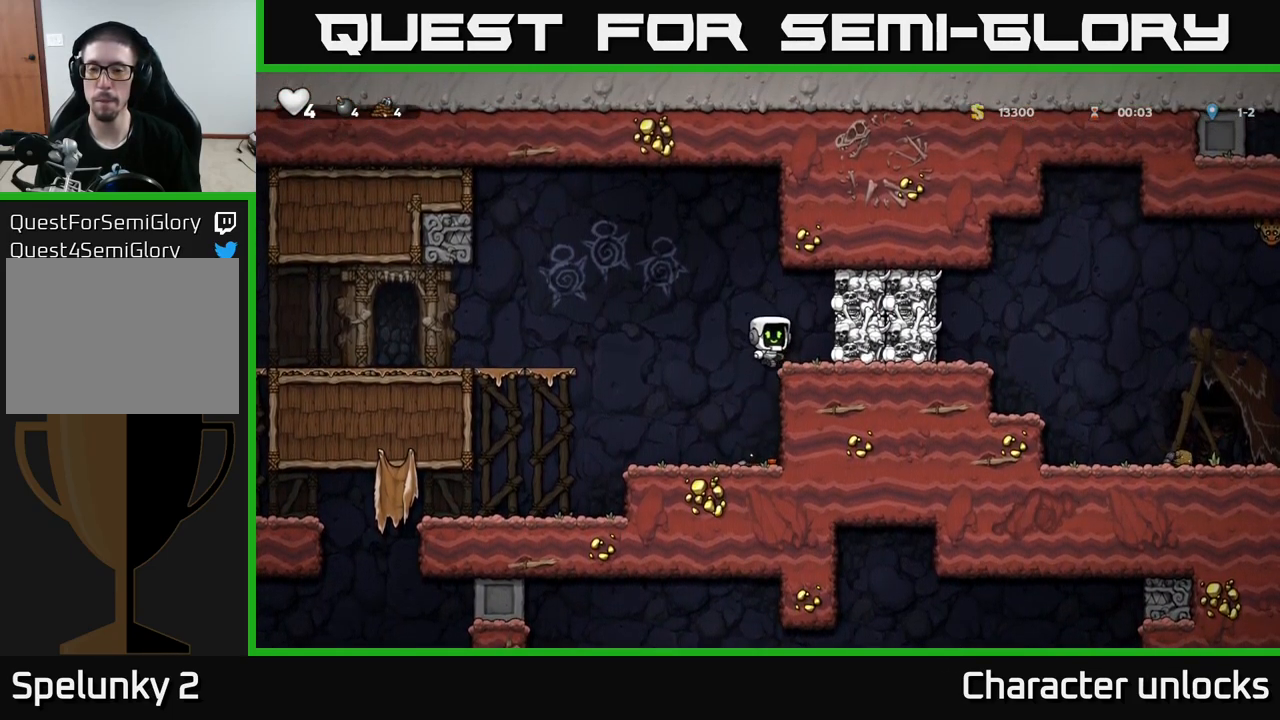
{"buttons": ["DPAD_LEFT"], "left_stick": "center", "events": [[83, "X", "up"], [150, "A", "up"], [233, "DPAD_RIGHT", "up"], [267, "DPAD_LEFT", "down"]]}
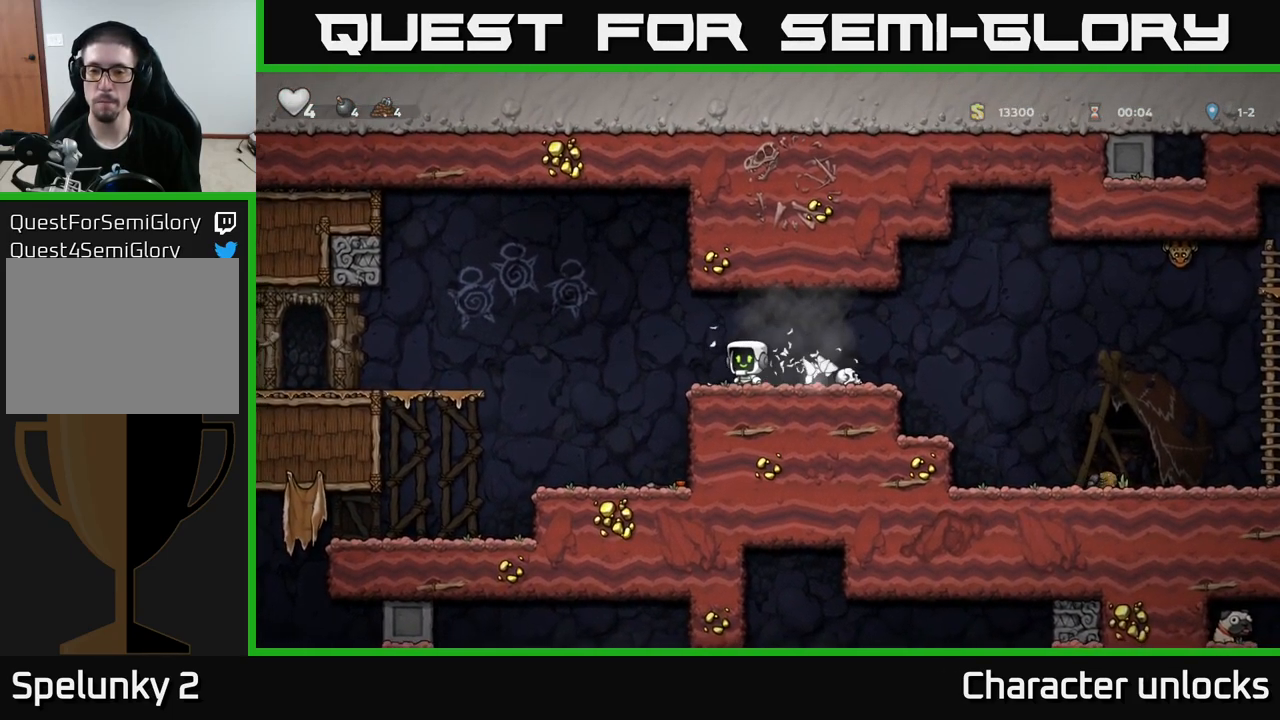
{"buttons": [], "left_stick": "center", "events": [[183, "DPAD_LEFT", "up"], [267, "DPAD_RIGHT", "down"], [383, "DPAD_RIGHT", "up"]]}
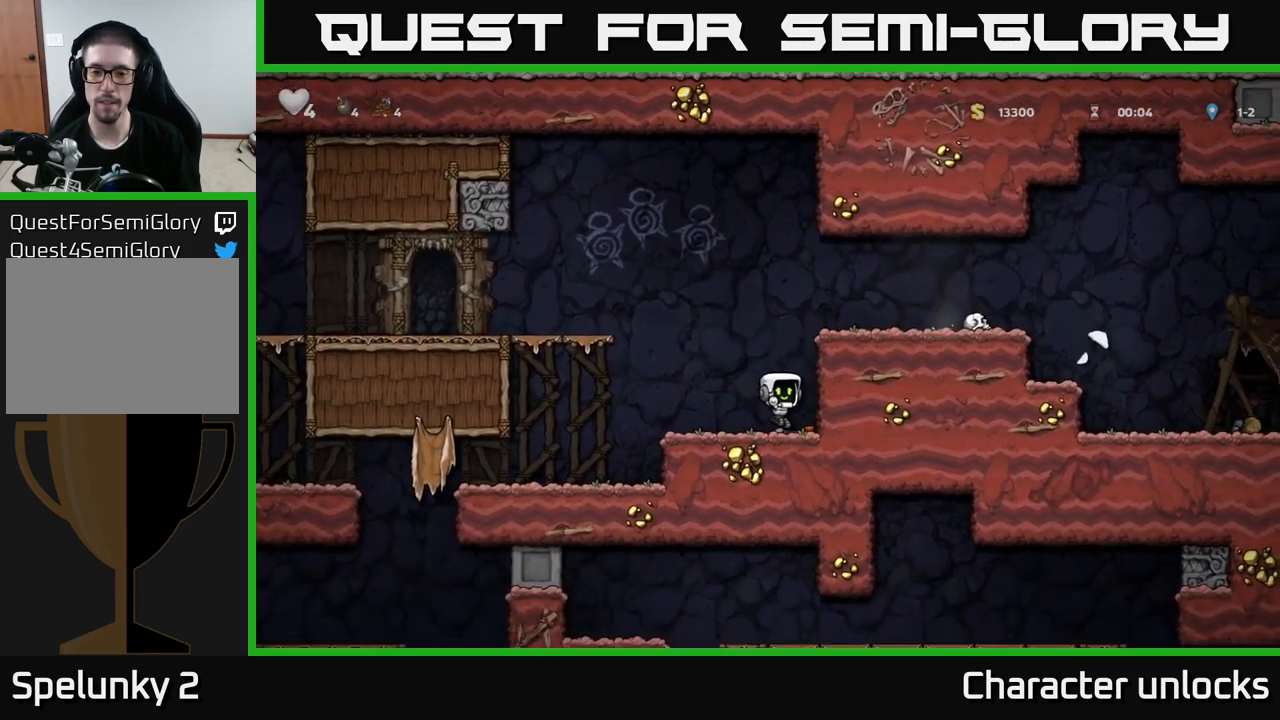
{"buttons": ["A", "DPAD_RIGHT"], "left_stick": "center", "events": [[33, "DPAD_DOWN", "down"], [117, "X", "down"], [233, "A", "down"], [233, "DPAD_DOWN", "up"], [250, "X", "up"], [283, "DPAD_RIGHT", "down"], [383, "A", "up"], [500, "A", "down"]]}
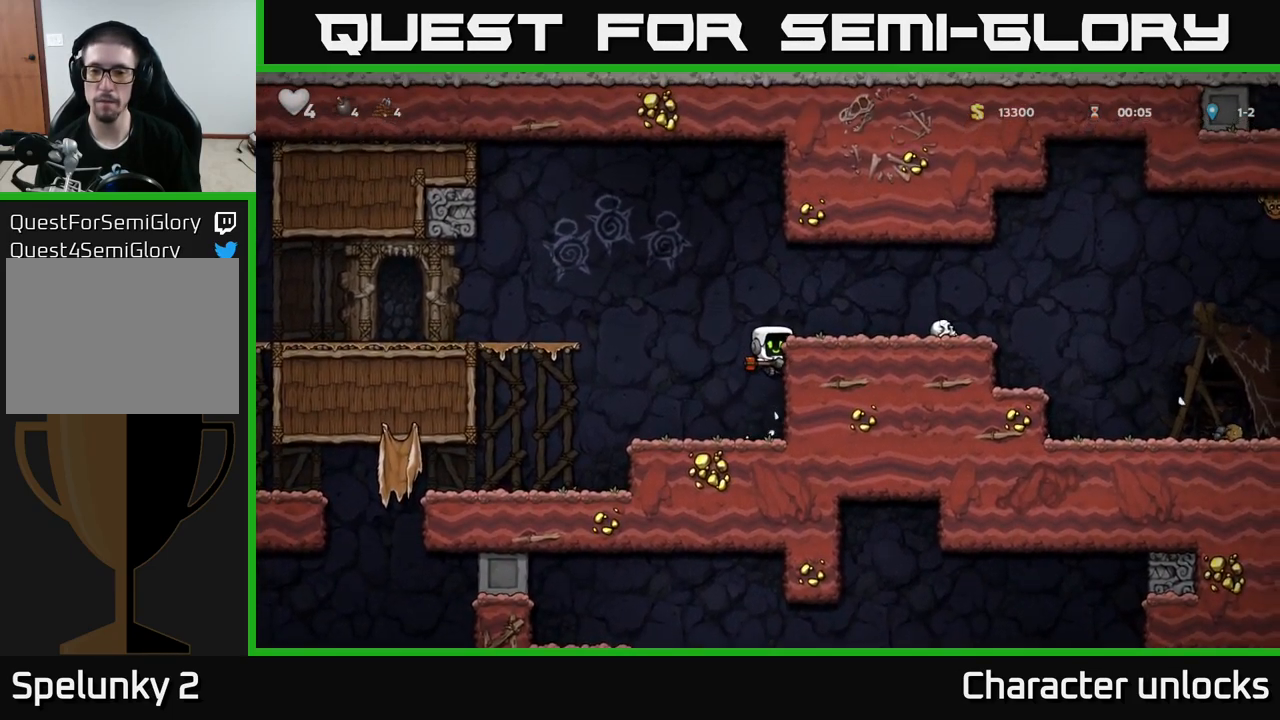
{"buttons": ["DPAD_RIGHT"], "left_stick": "center", "events": [[149, "A", "up"]]}
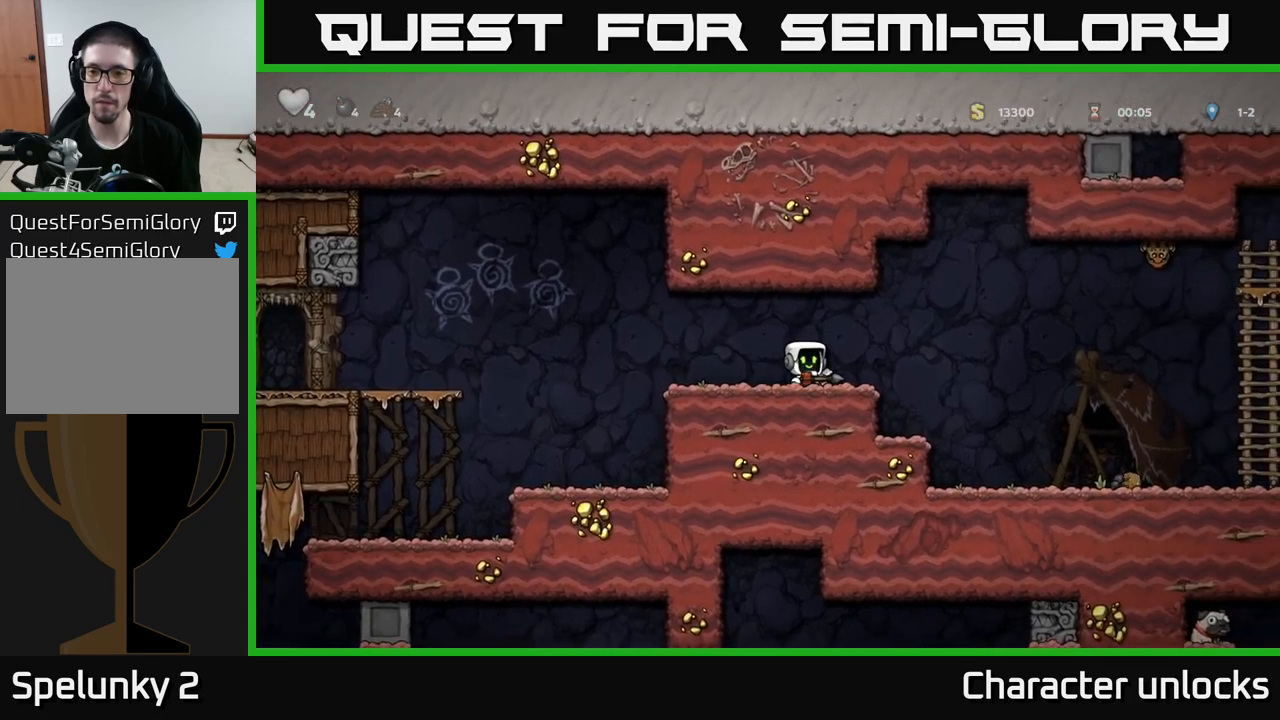
{"buttons": [], "left_stick": "center", "events": [[17, "A", "down"], [50, "X", "down"], [83, "A", "up"], [100, "X", "up"], [117, "DPAD_RIGHT", "up"], [133, "DPAD_LEFT", "down"], [400, "DPAD_LEFT", "up"]]}
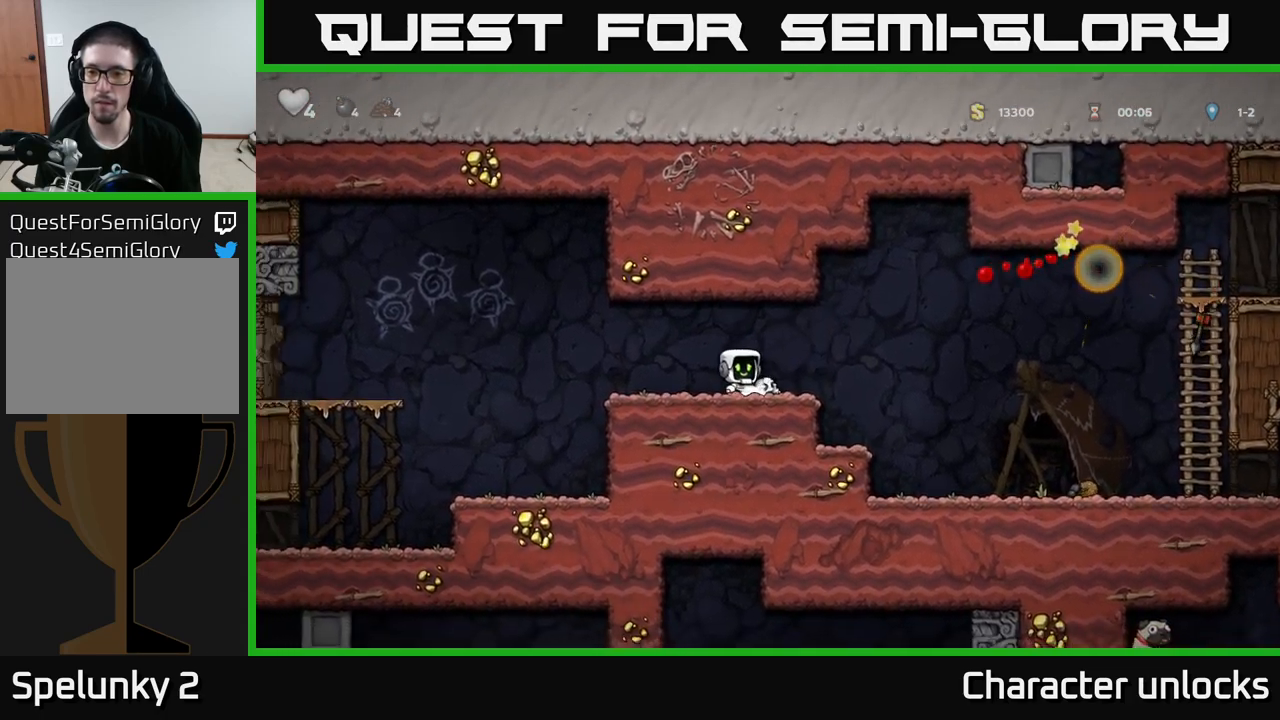
{"buttons": ["DPAD_RIGHT"], "left_stick": "center", "events": [[67, "DPAD_RIGHT", "down"], [300, "A", "down"], [400, "A", "up"]]}
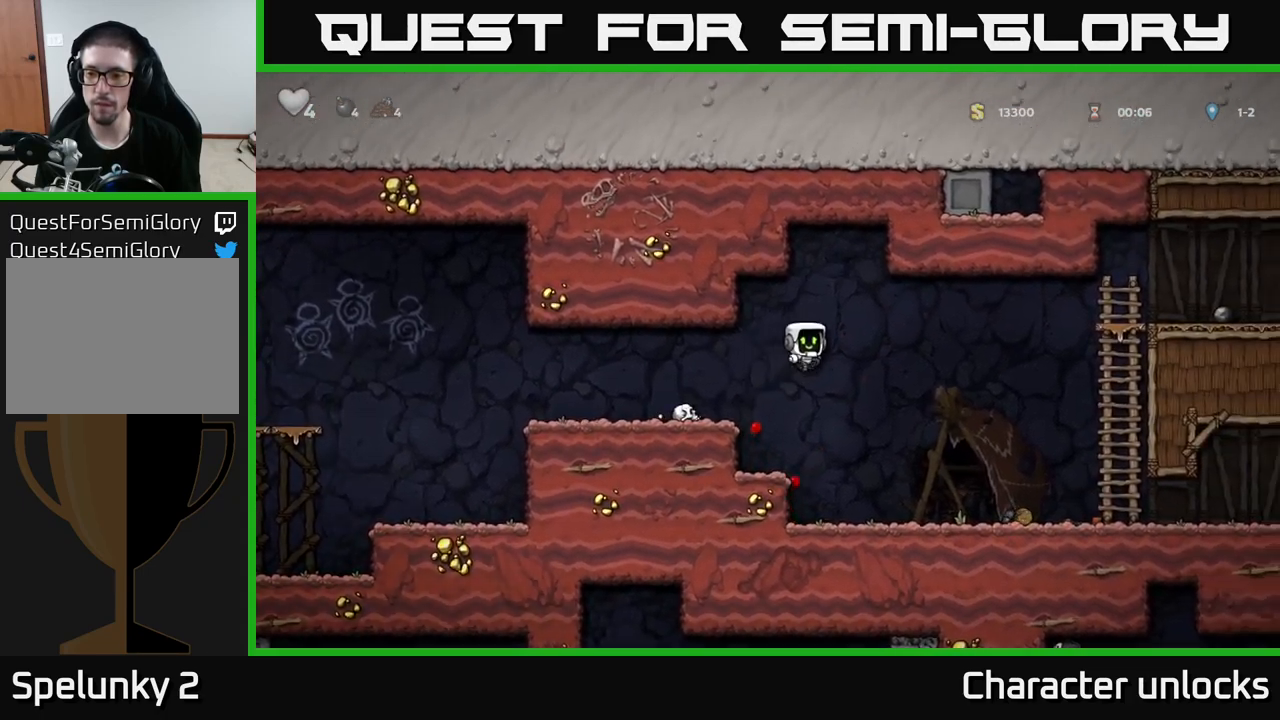
{"buttons": ["A", "DPAD_RIGHT"], "left_stick": "center", "events": [[483, "A", "down"]]}
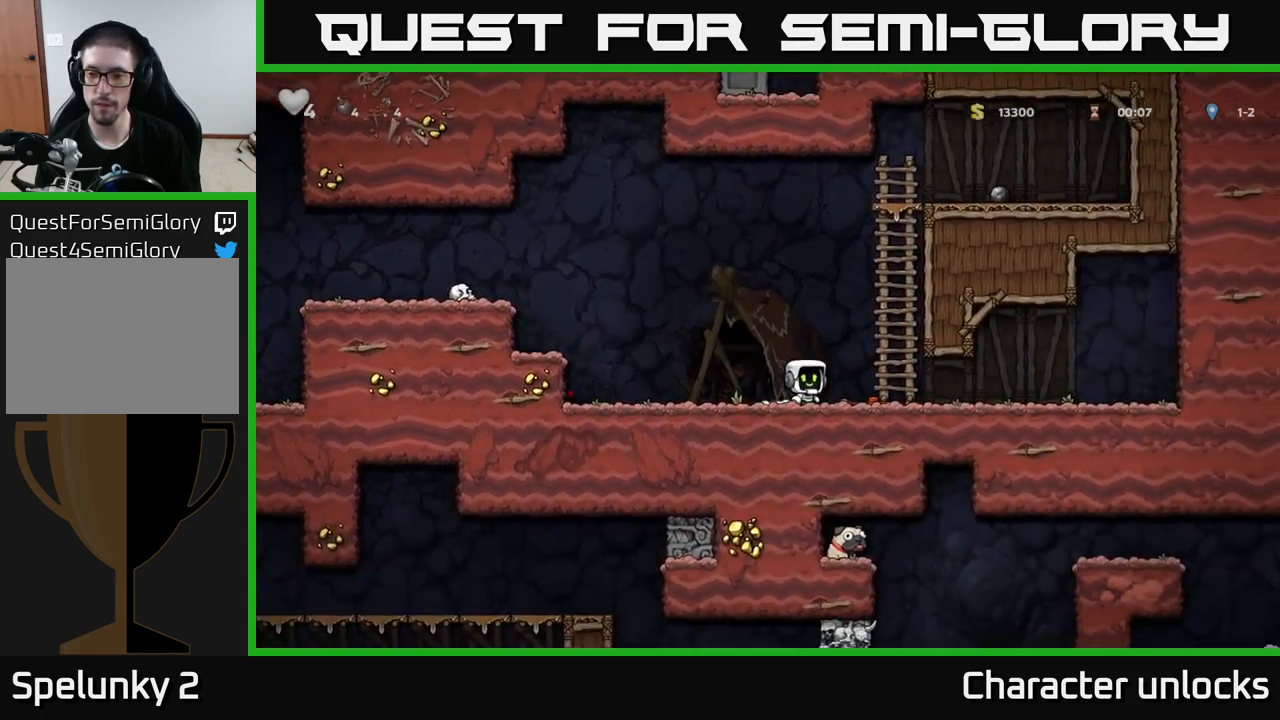
{"buttons": ["DPAD_UP"], "left_stick": "center", "events": [[133, "A", "up"], [133, "DPAD_RIGHT", "up"], [133, "DPAD_UP", "down"]]}
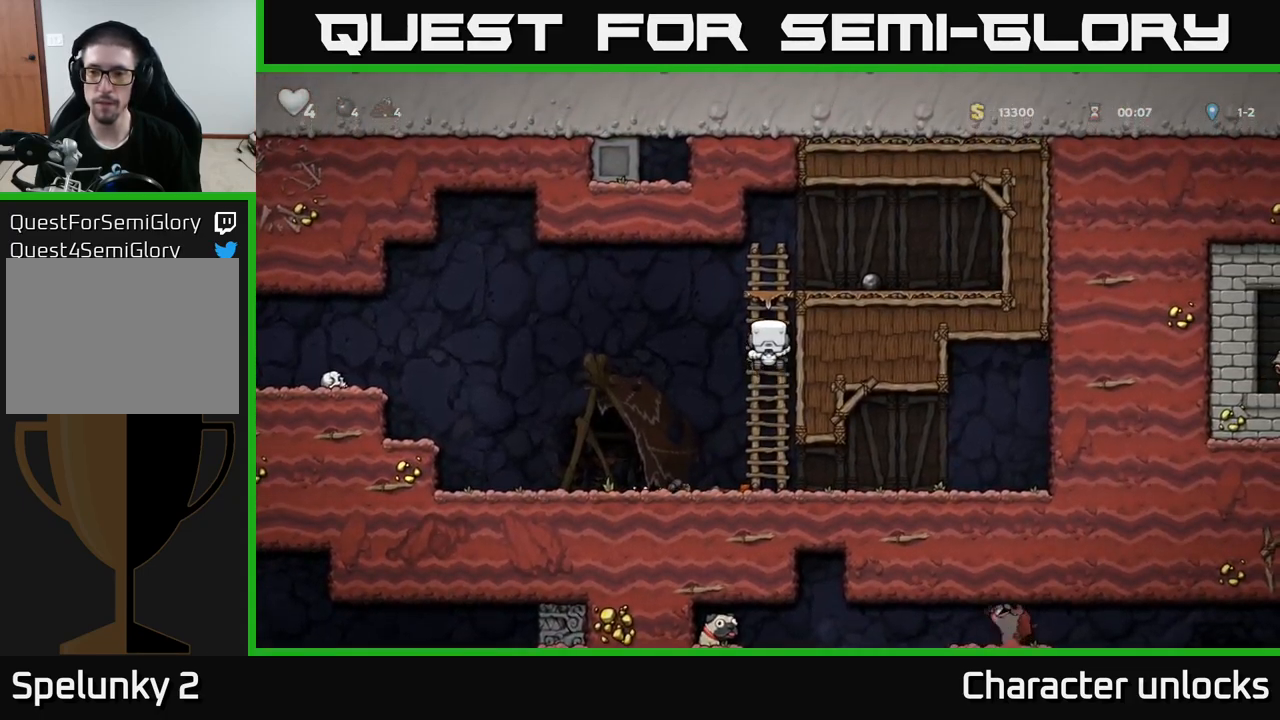
{"buttons": ["DPAD_RIGHT"], "left_stick": "center", "events": [[133, "A", "down"], [167, "DPAD_RIGHT", "down"], [183, "DPAD_UP", "up"], [400, "A", "up"]]}